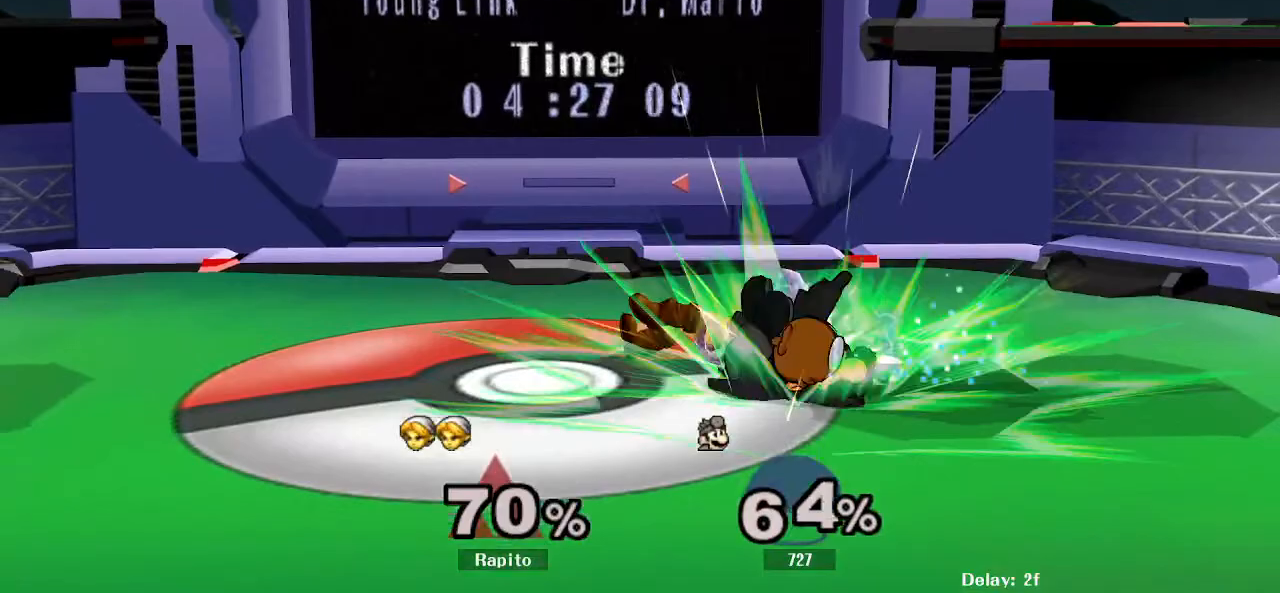
Gameplay with a controller (Nintendo layout); each line is a JSON object with the inputs held at the frame after it. "events" lists button and stick changes between this image and that frame as [ms after this image, input, new state], when the widget could be followed in between. Not read: L3 R3.
{"buttons": [], "left_stick": "left", "right_stick": "center", "events": [[67, "L1", "up"], [67, "left_stick", "center"], [450, "left_stick", "left"], [467, "Y", "down"], [500, "Y", "up"]]}
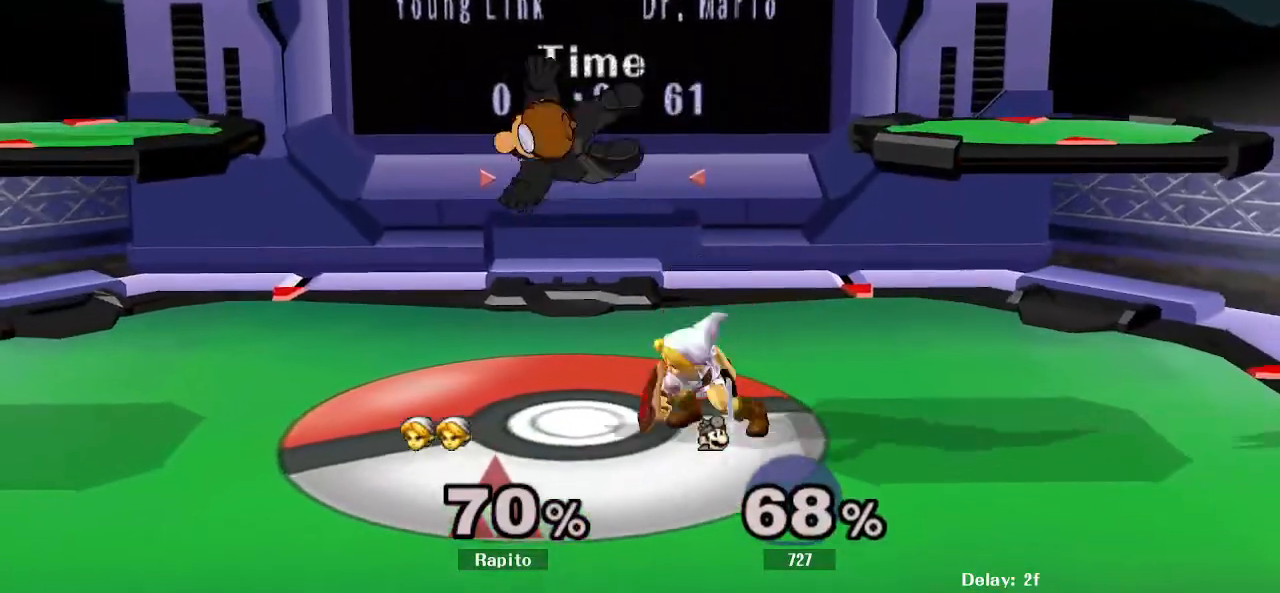
{"buttons": [], "left_stick": "center", "right_stick": "center", "events": [[67, "right_stick", "up-left"], [117, "right_stick", "center"], [150, "left_stick", "up-left"], [333, "left_stick", "down"], [350, "L1", "down"], [483, "L1", "up"], [500, "left_stick", "center"]]}
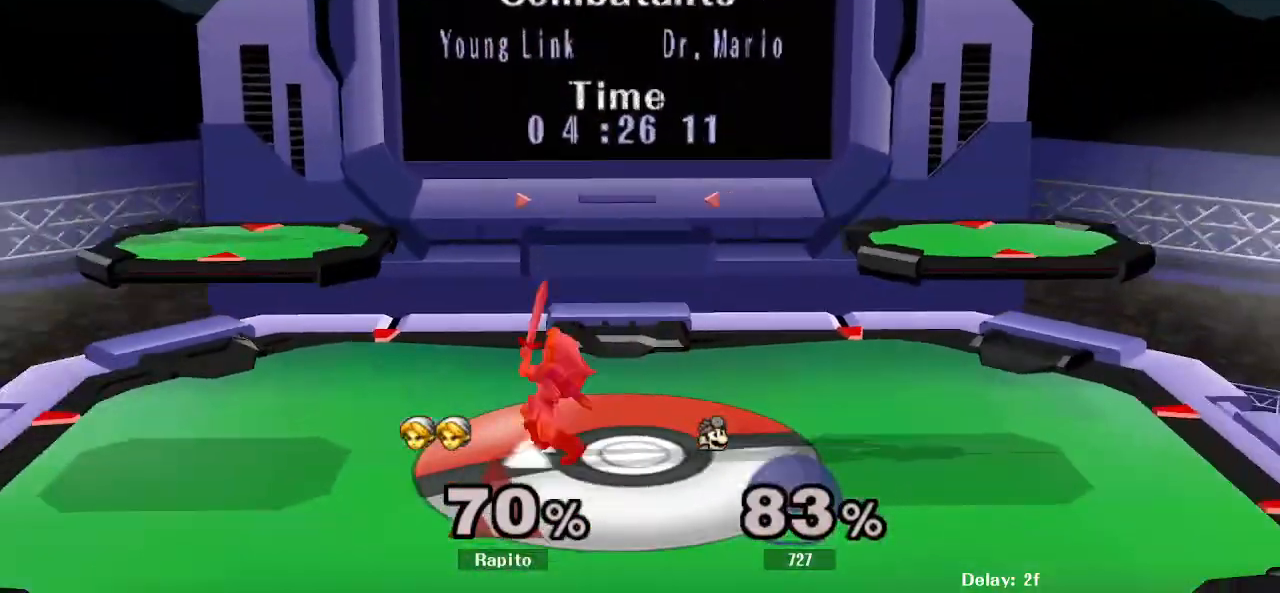
{"buttons": ["Y"], "left_stick": "right", "right_stick": "center", "events": [[417, "Y", "down"], [417, "left_stick", "right"]]}
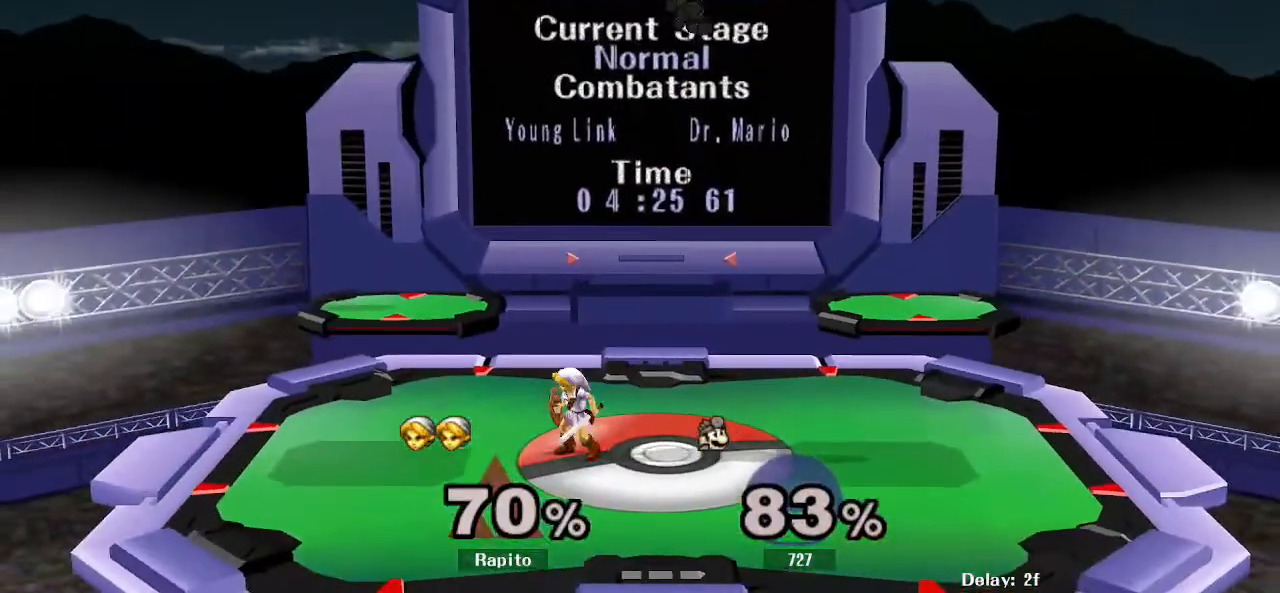
{"buttons": [], "left_stick": "center", "right_stick": "center", "events": [[33, "left_stick", "up-right"], [100, "A", "down"], [233, "Y", "up"], [417, "A", "up"], [417, "left_stick", "center"]]}
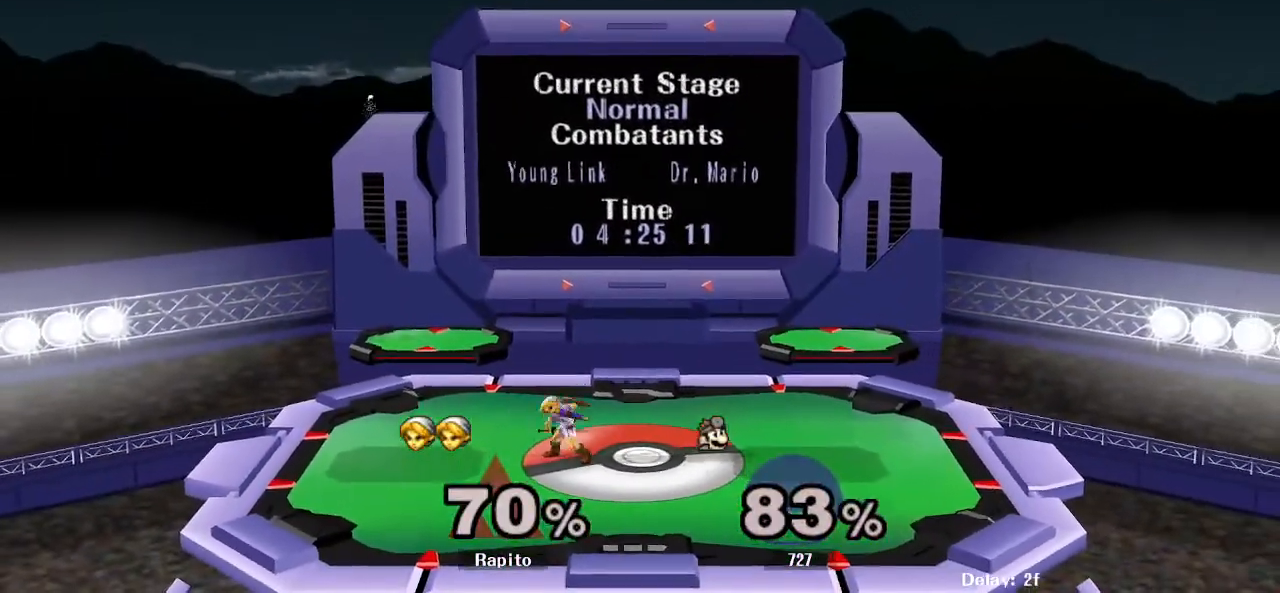
{"buttons": [], "left_stick": "center", "right_stick": "center", "events": []}
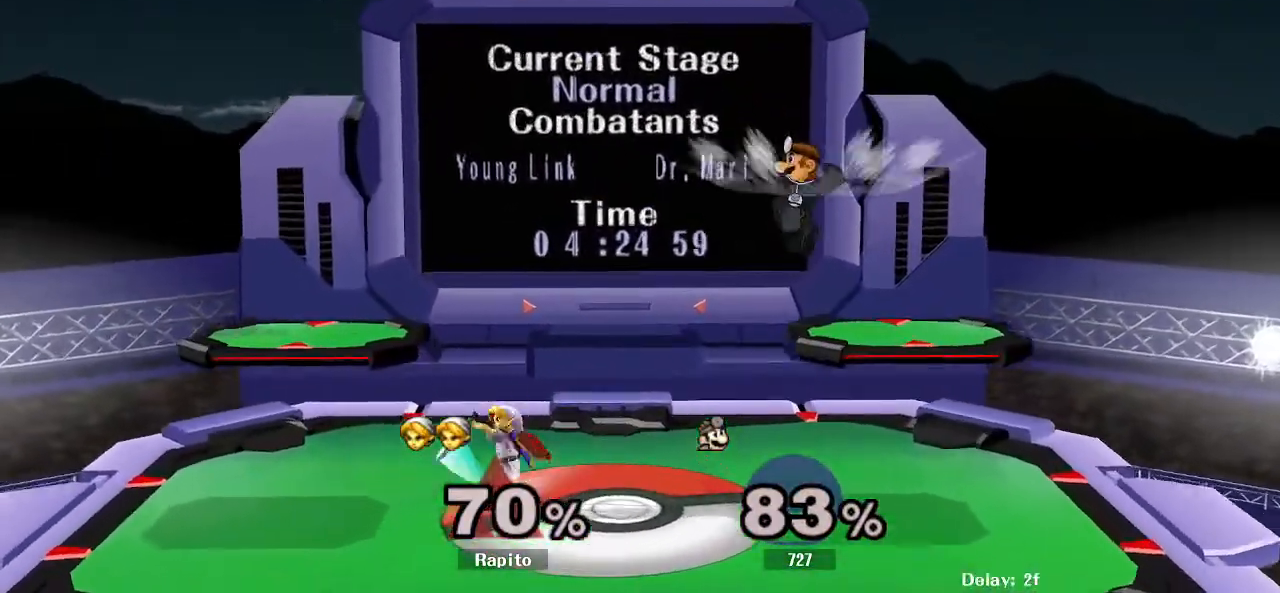
{"buttons": ["A"], "left_stick": "right", "right_stick": "center", "events": [[350, "Y", "down"], [383, "Y", "up"], [383, "left_stick", "right"], [417, "A", "down"]]}
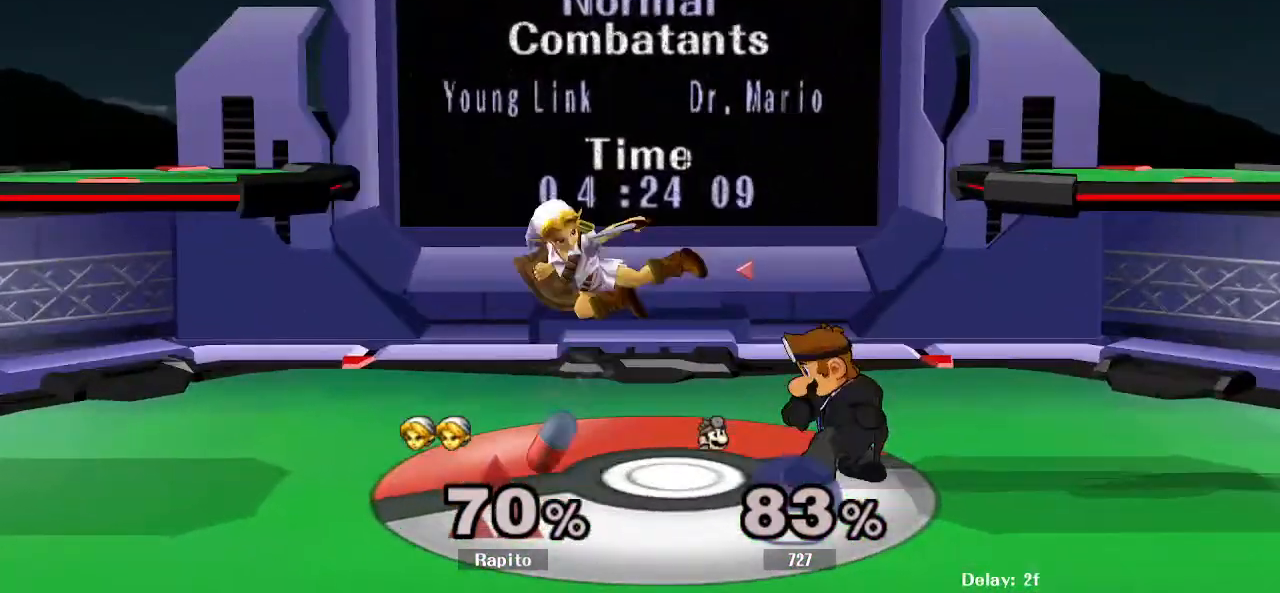
{"buttons": [], "left_stick": "center", "right_stick": "center", "events": [[333, "left_stick", "down"], [367, "L1", "down"], [383, "A", "up"], [467, "L1", "up"], [483, "left_stick", "center"]]}
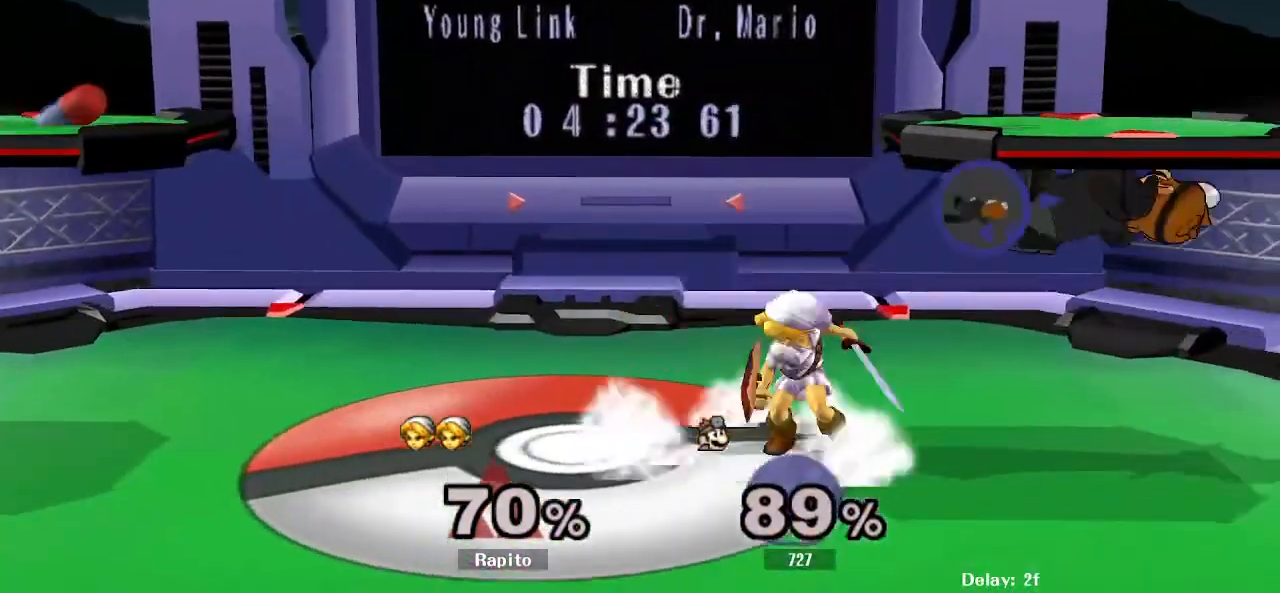
{"buttons": [], "left_stick": "center", "right_stick": "center", "events": [[17, "left_stick", "right"], [200, "A", "down"], [333, "A", "up"], [333, "left_stick", "center"]]}
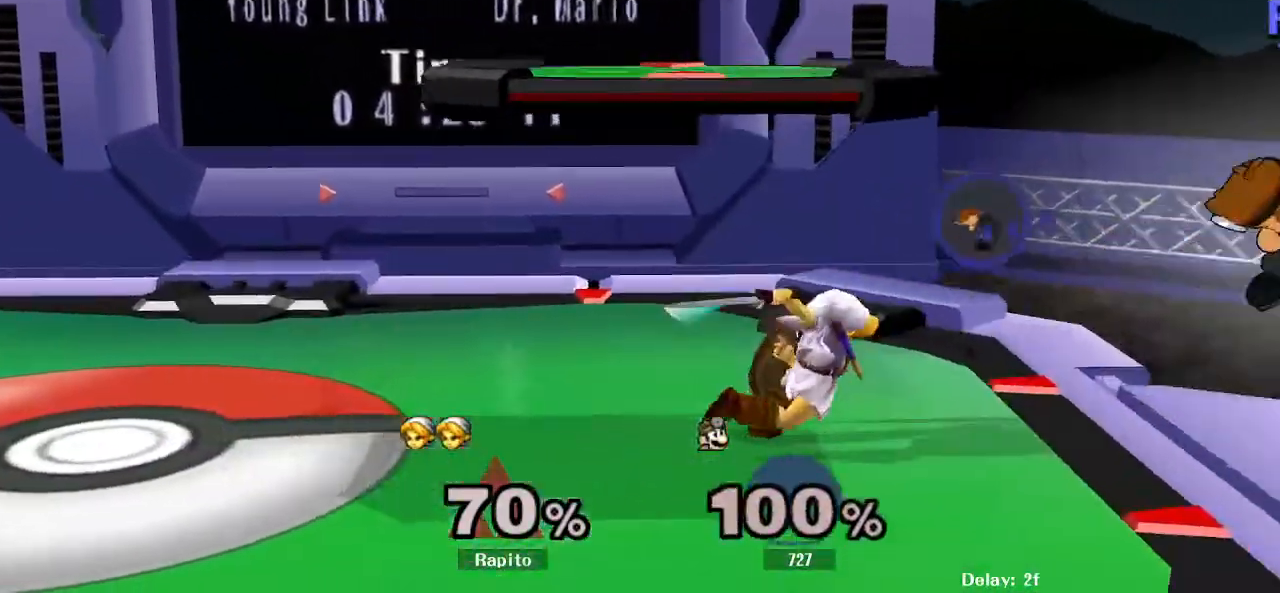
{"buttons": [], "left_stick": "right", "right_stick": "center", "events": [[467, "left_stick", "right"]]}
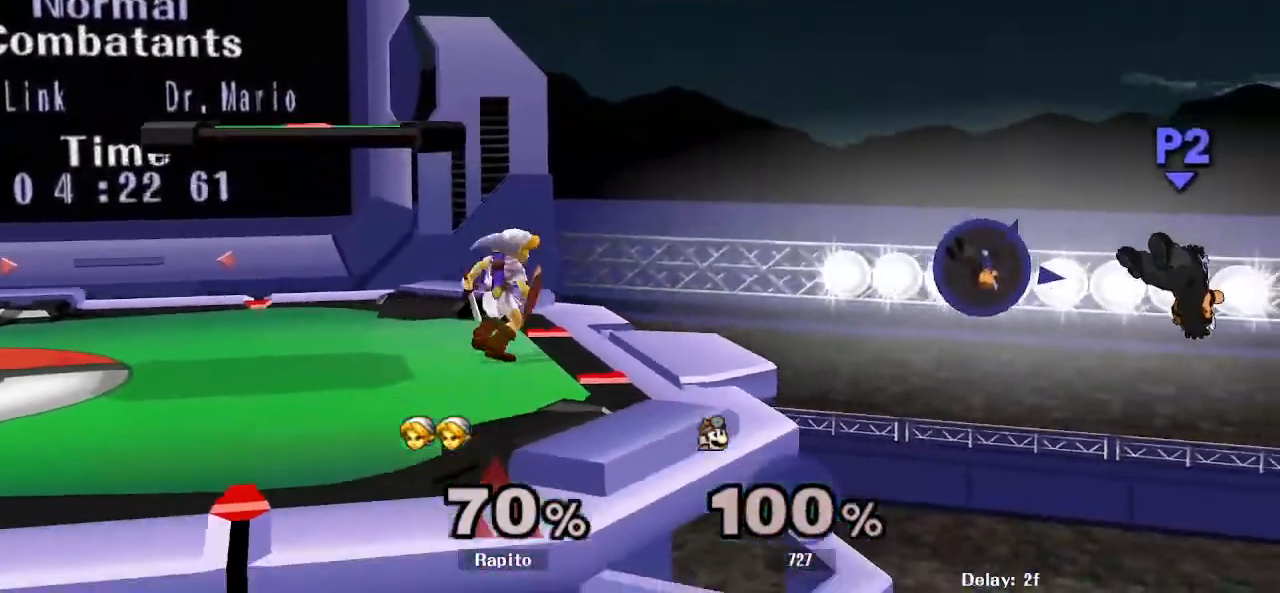
{"buttons": [], "left_stick": "center", "right_stick": "center", "events": [[50, "Y", "down"], [133, "left_stick", "down"], [167, "Y", "up"], [183, "B", "down"], [383, "B", "up"], [383, "left_stick", "center"]]}
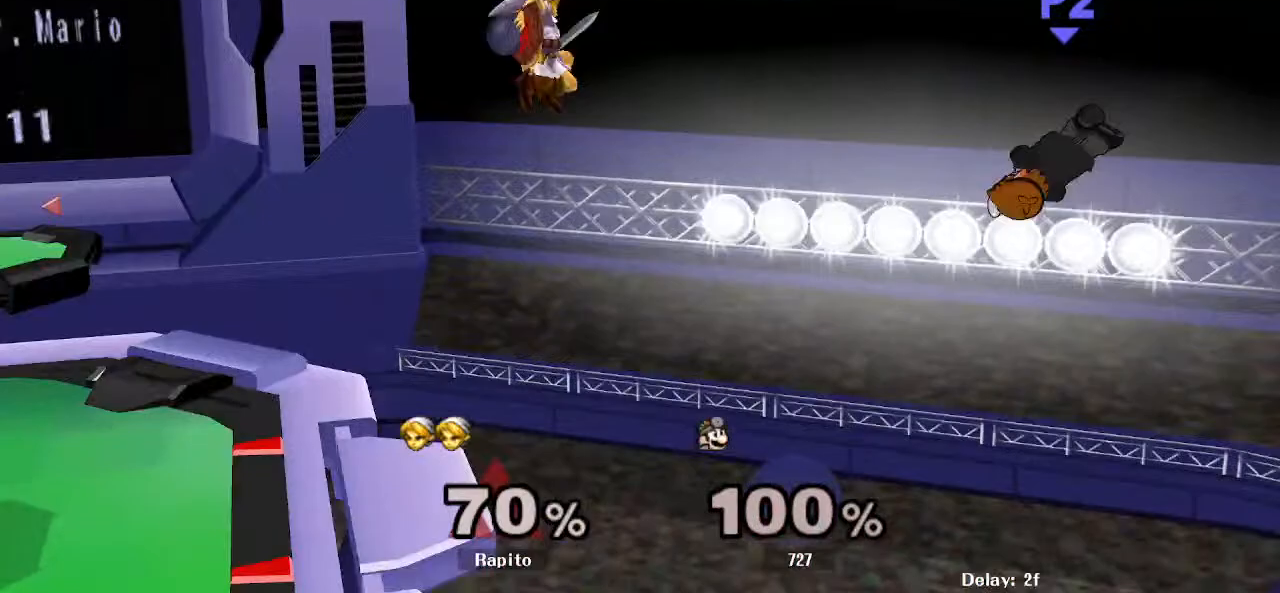
{"buttons": [], "left_stick": "left", "right_stick": "center", "events": [[367, "Z", "down"], [483, "Z", "up"], [483, "left_stick", "left"]]}
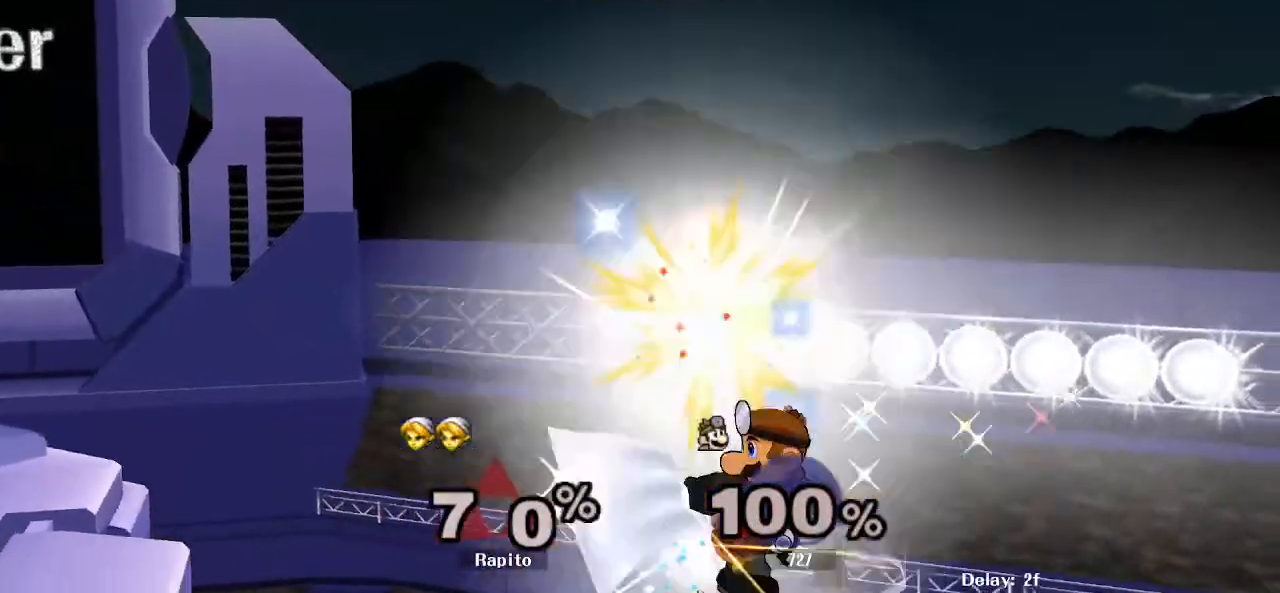
{"buttons": ["Y"], "left_stick": "left", "right_stick": "center", "events": [[33, "Y", "down"], [100, "Y", "up"], [183, "A", "down"], [200, "Y", "down"], [233, "A", "up"], [283, "Y", "up"], [350, "Y", "down"], [400, "Y", "up"], [467, "Y", "down"]]}
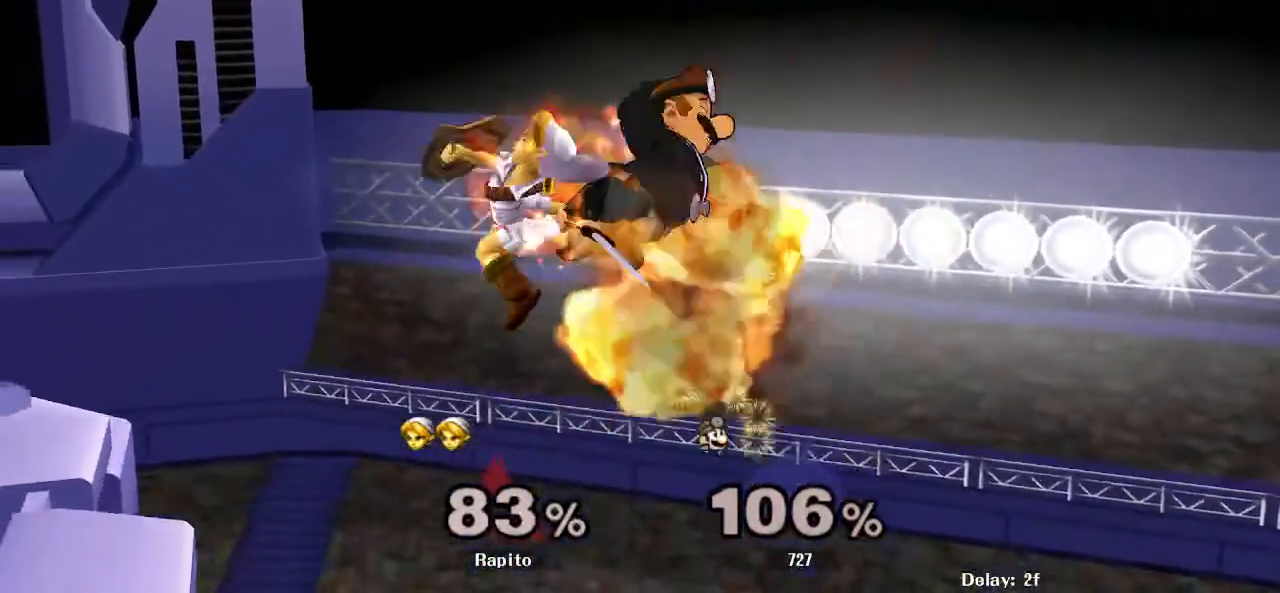
{"buttons": ["B", "L1"], "left_stick": "up-left", "right_stick": "center", "events": [[17, "Y", "up"], [67, "Y", "down"], [117, "Y", "up"], [167, "Y", "down"], [217, "Y", "up"], [283, "Y", "down"], [333, "Y", "up"], [433, "left_stick", "up-left"], [467, "L1", "down"], [500, "B", "down"]]}
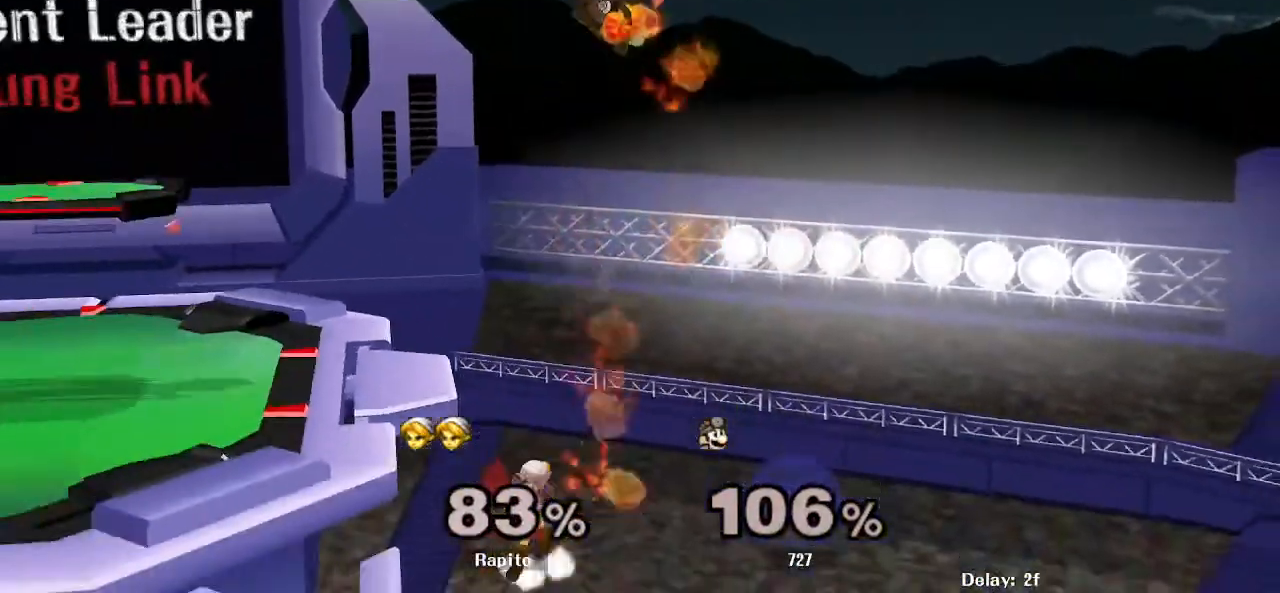
{"buttons": [], "left_stick": "up-left", "right_stick": "center", "events": [[50, "B", "up"], [50, "L1", "up"], [183, "B", "down"], [233, "B", "up"], [283, "B", "down"], [467, "B", "up"]]}
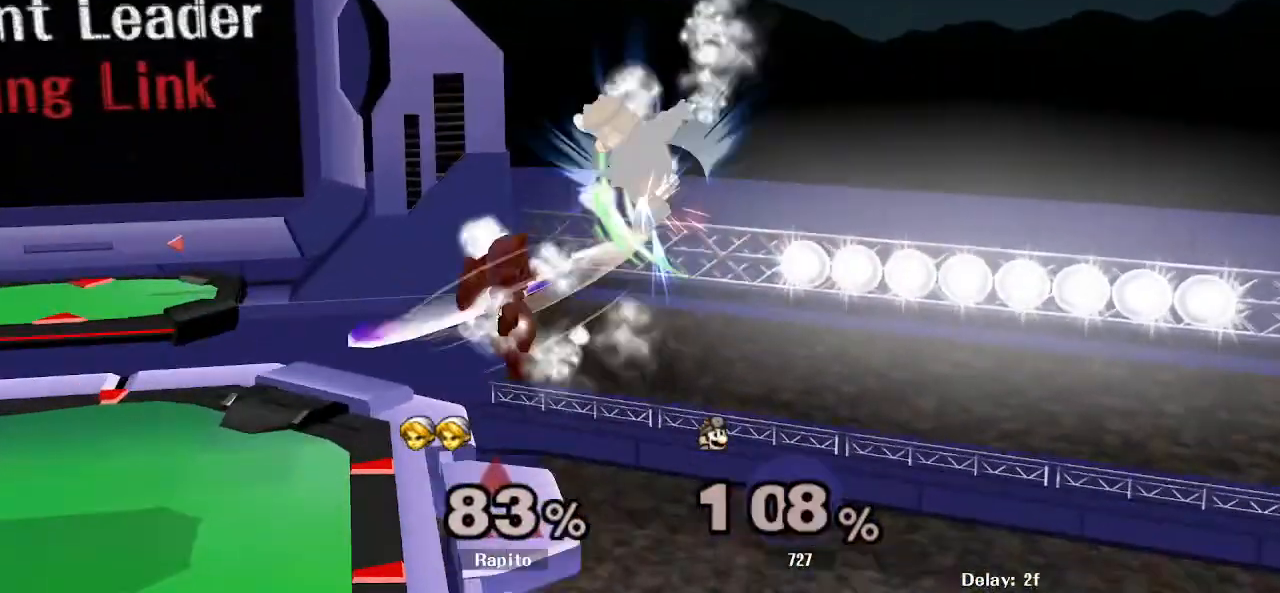
{"buttons": ["B"], "left_stick": "up-left", "right_stick": "center", "events": [[100, "B", "down"], [150, "left_stick", "up-right"], [400, "left_stick", "up-left"]]}
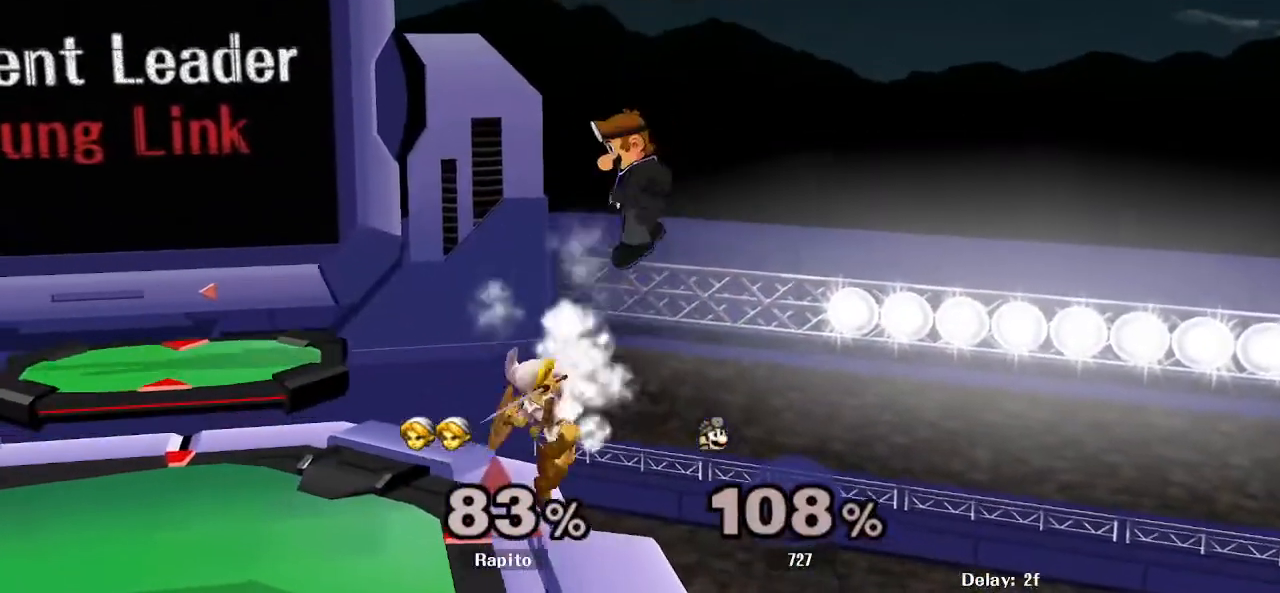
{"buttons": ["L1"], "left_stick": "up-left", "right_stick": "center", "events": [[300, "B", "up"], [300, "L1", "down"]]}
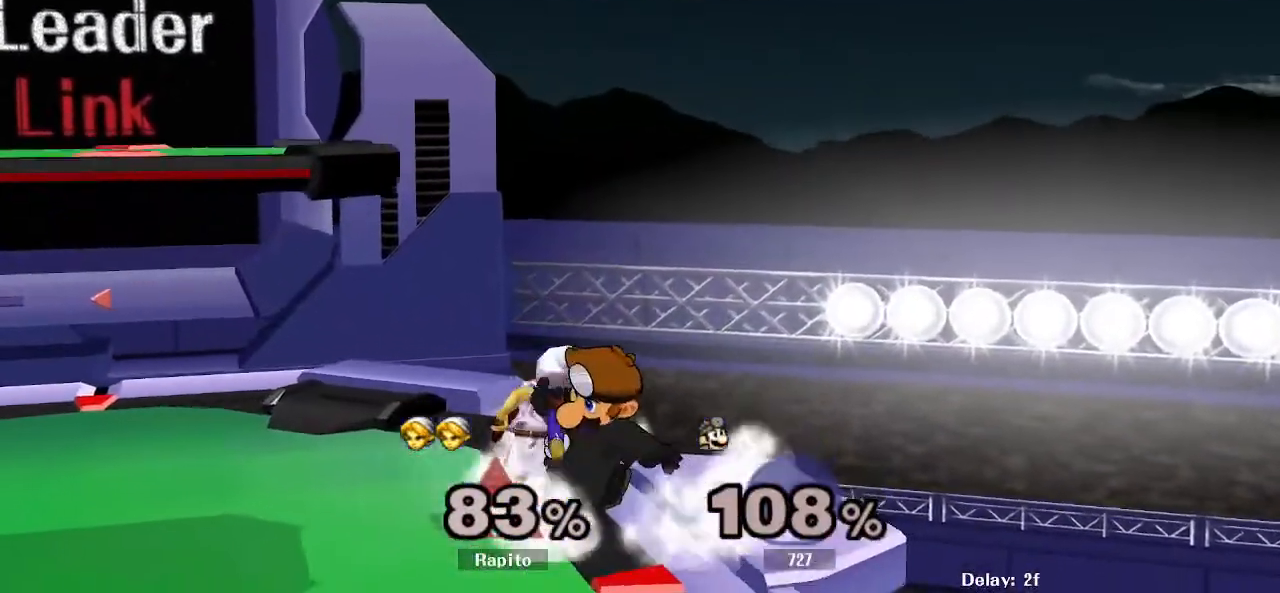
{"buttons": [], "left_stick": "center", "right_stick": "center", "events": [[267, "left_stick", "down"], [400, "left_stick", "center"], [417, "L1", "up"]]}
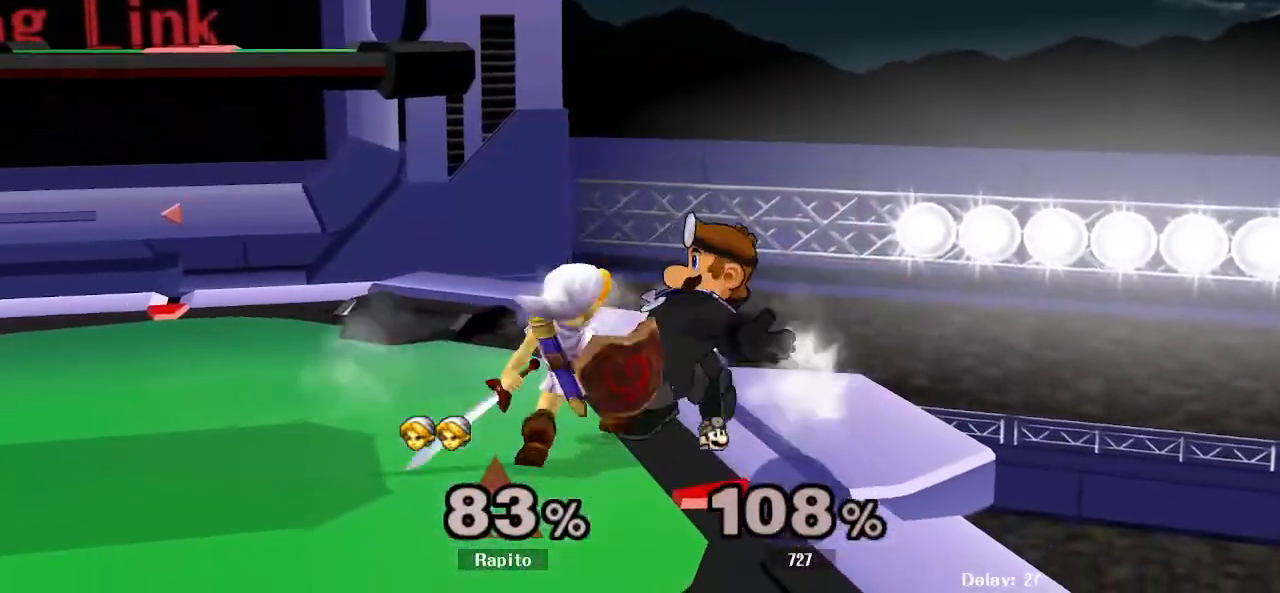
{"buttons": [], "left_stick": "up-left", "right_stick": "left", "events": [[33, "left_stick", "down"], [100, "right_stick", "down"], [150, "right_stick", "center"], [200, "right_stick", "down"], [250, "right_stick", "center"], [450, "left_stick", "up-left"], [450, "right_stick", "left"]]}
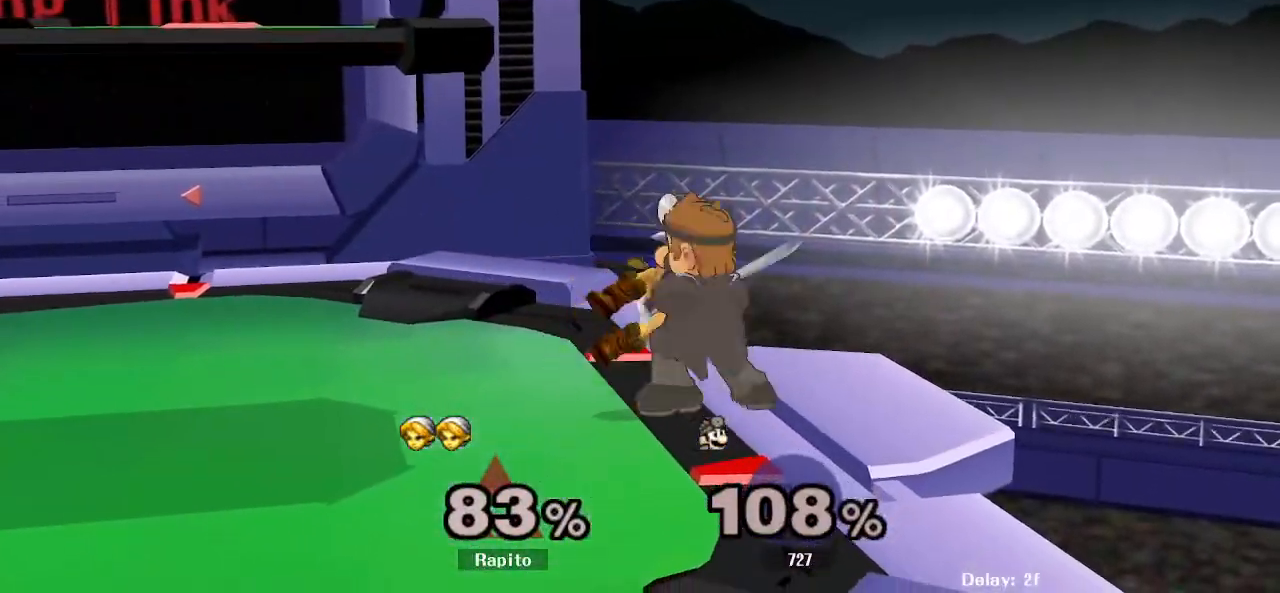
{"buttons": [], "left_stick": "up-left", "right_stick": "up-left", "events": [[50, "right_stick", "center"], [150, "right_stick", "up-left"], [233, "right_stick", "center"], [300, "right_stick", "up-left"], [350, "right_stick", "center"], [450, "right_stick", "up-left"]]}
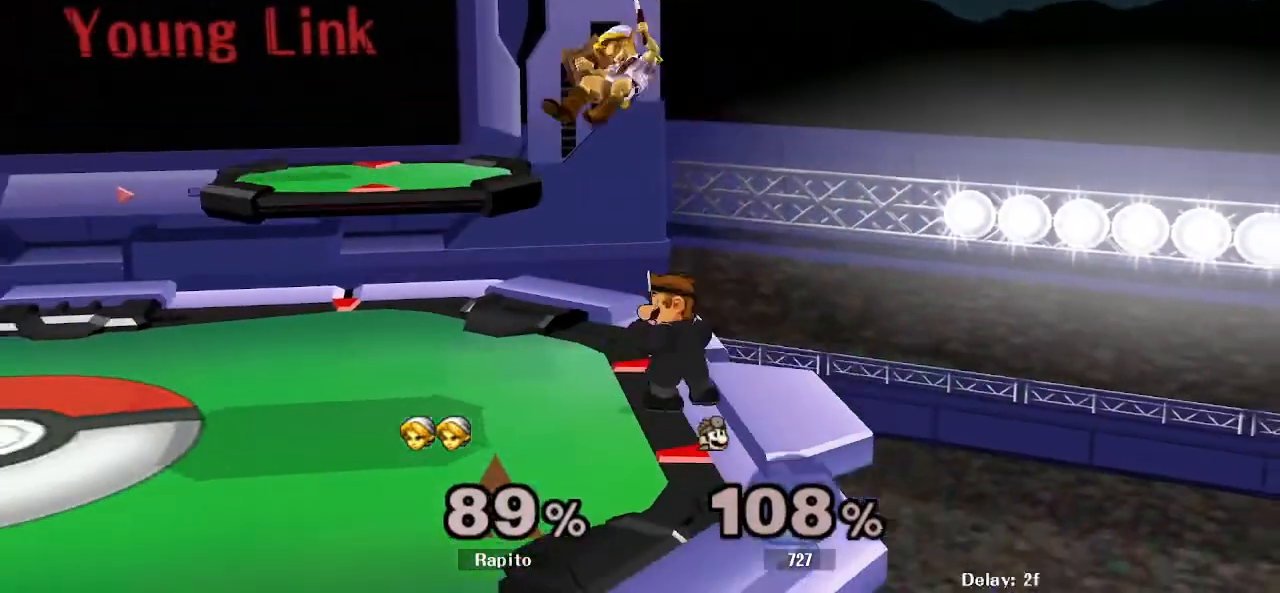
{"buttons": [], "left_stick": "up-left", "right_stick": "center", "events": [[33, "right_stick", "center"], [183, "L1", "down"], [233, "Y", "down"], [283, "Y", "up"], [333, "L1", "up"], [350, "Y", "down"], [367, "Y", "up"], [417, "Y", "down"], [483, "Y", "up"]]}
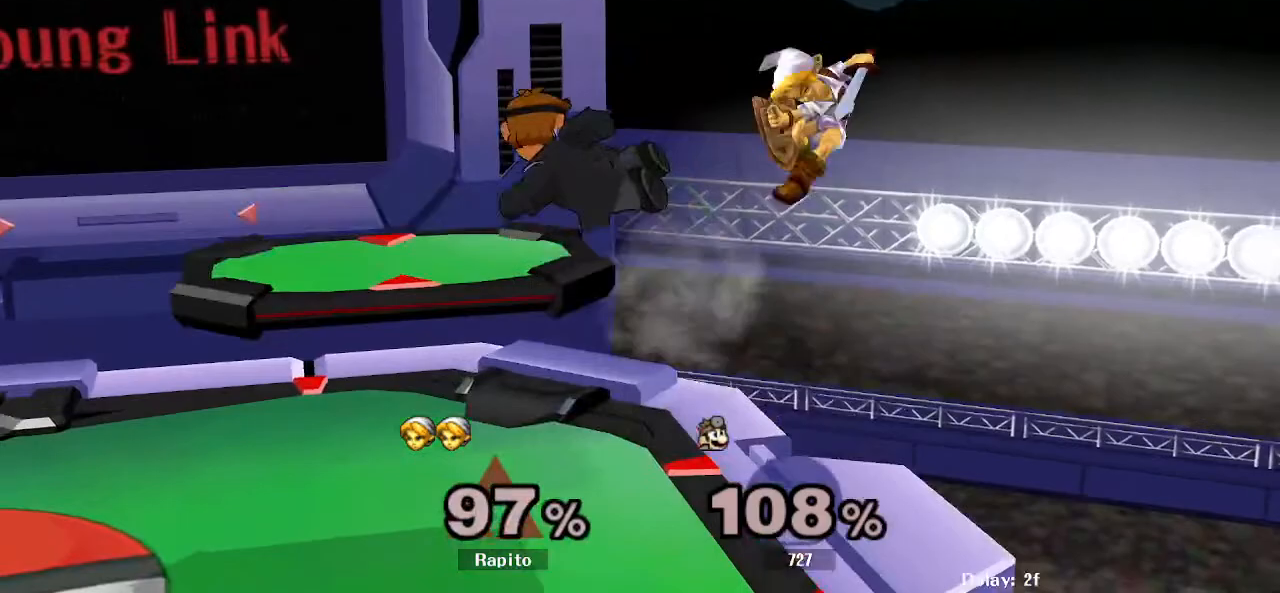
{"buttons": [], "left_stick": "center", "right_stick": "center", "events": [[50, "Y", "down"], [117, "Y", "up"], [300, "left_stick", "center"]]}
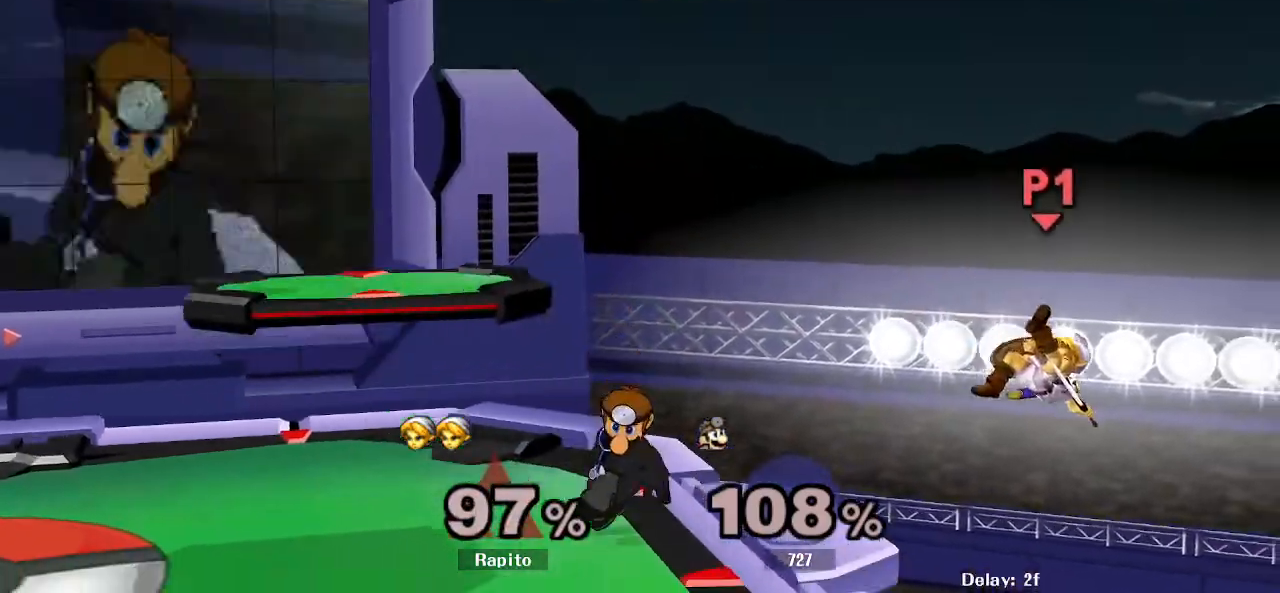
{"buttons": [], "left_stick": "center", "right_stick": "center", "events": [[33, "left_stick", "left"], [400, "left_stick", "center"]]}
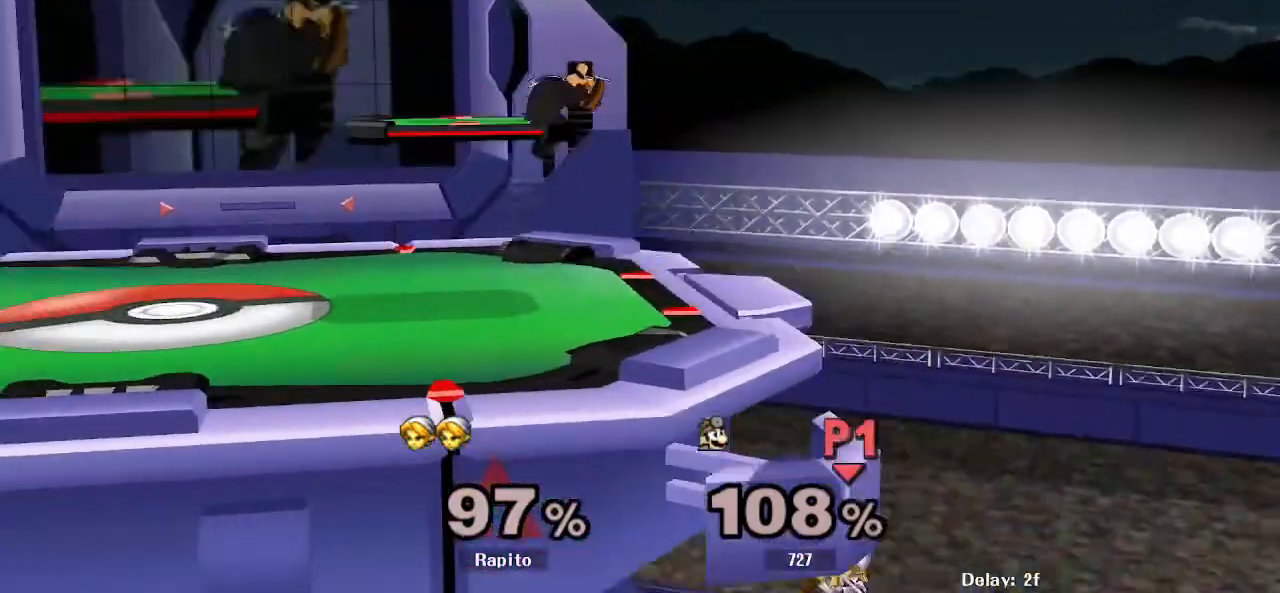
{"buttons": [], "left_stick": "up", "right_stick": "center", "events": [[50, "left_stick", "up"], [67, "B", "down"], [167, "B", "up"], [233, "B", "down"], [233, "left_stick", "up-right"], [367, "B", "up"], [417, "B", "down"], [450, "left_stick", "up"], [483, "B", "up"]]}
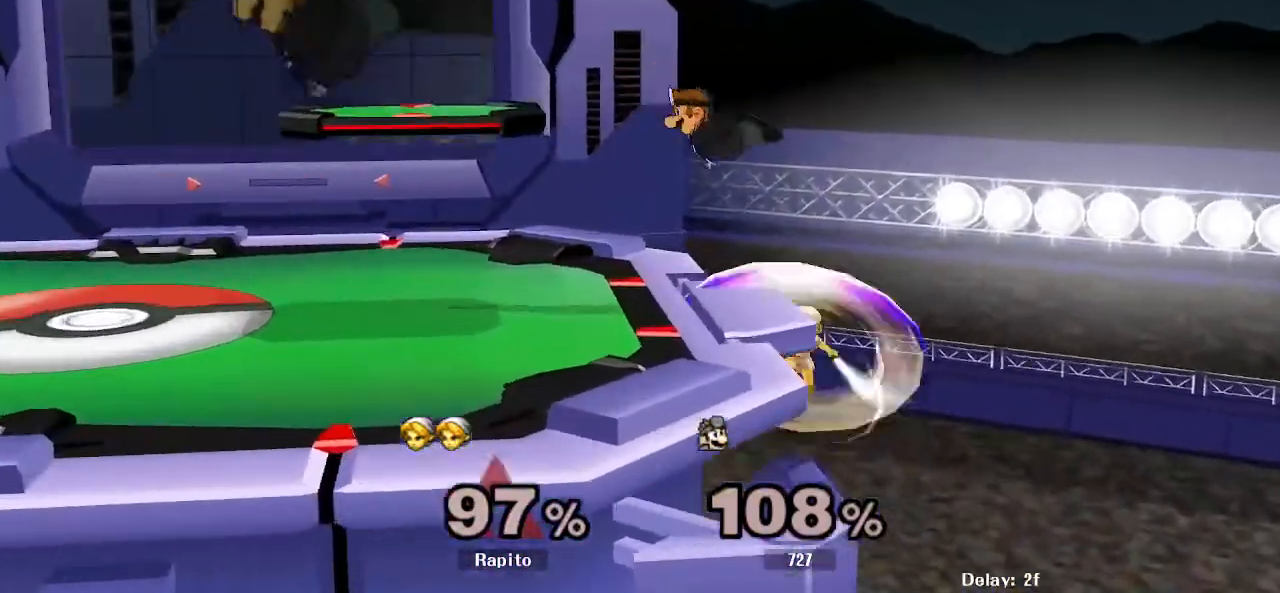
{"buttons": ["B"], "left_stick": "up-left", "right_stick": "center", "events": [[33, "B", "down"], [33, "left_stick", "up-left"], [83, "B", "up"], [150, "B", "down"]]}
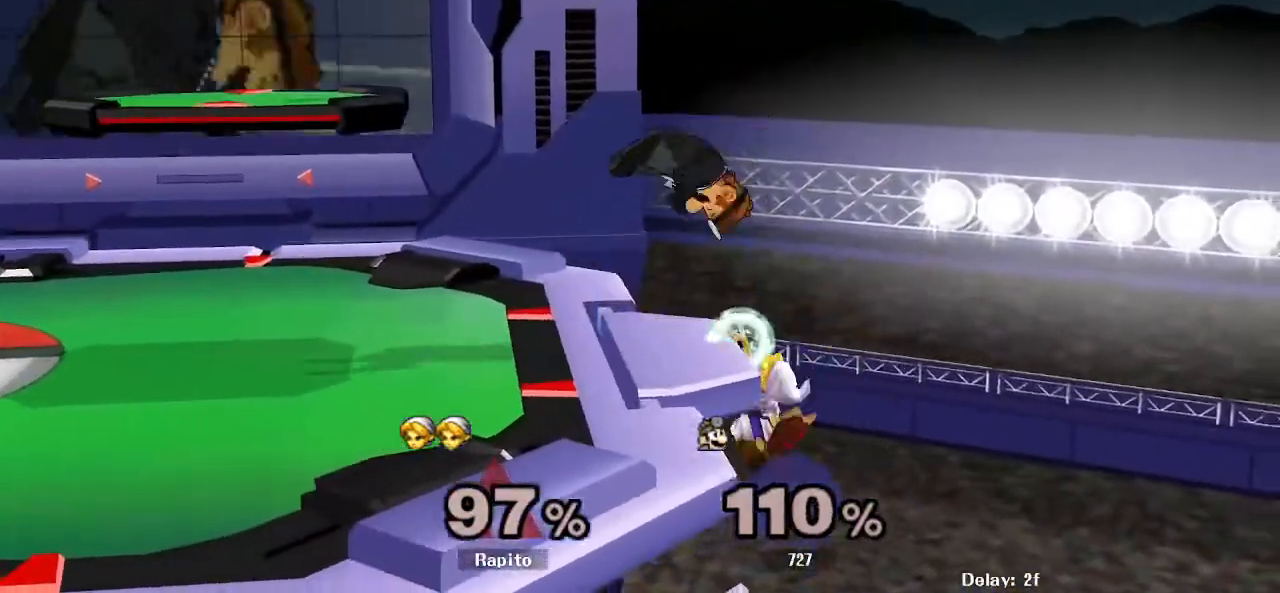
{"buttons": [], "left_stick": "left", "right_stick": "up", "events": [[100, "B", "up"], [183, "left_stick", "down"], [200, "Y", "down"], [267, "Y", "up"], [300, "left_stick", "left"], [383, "right_stick", "up"]]}
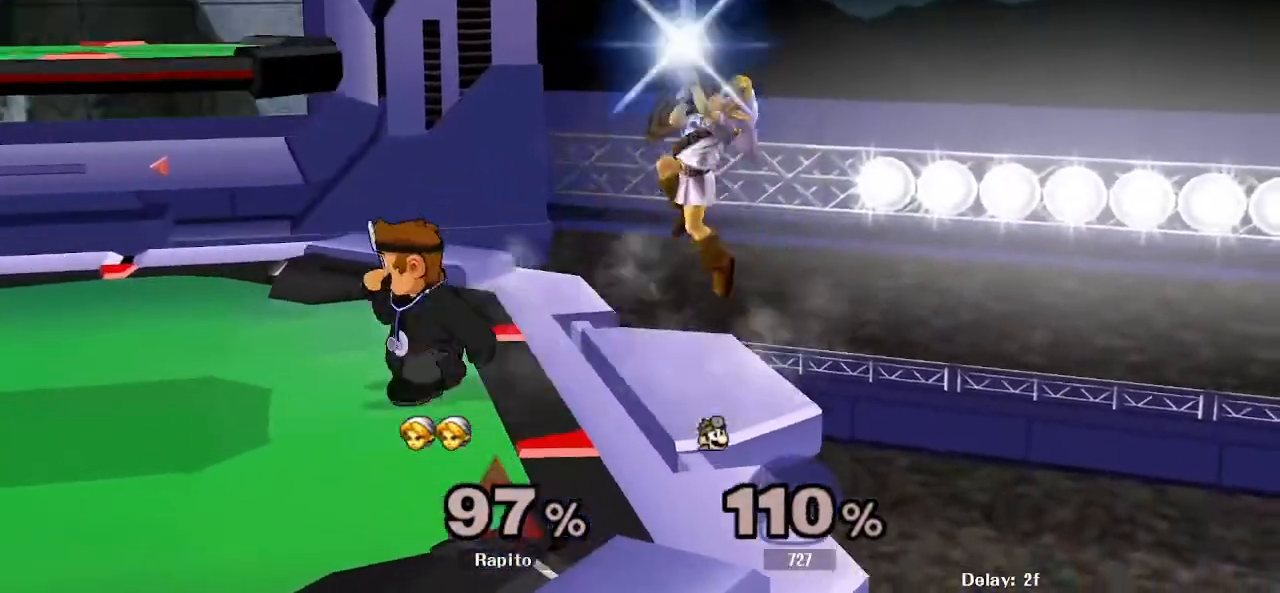
{"buttons": ["L1"], "left_stick": "up-left", "right_stick": "center", "events": [[33, "right_stick", "center"], [267, "L1", "down"], [350, "left_stick", "up-left"]]}
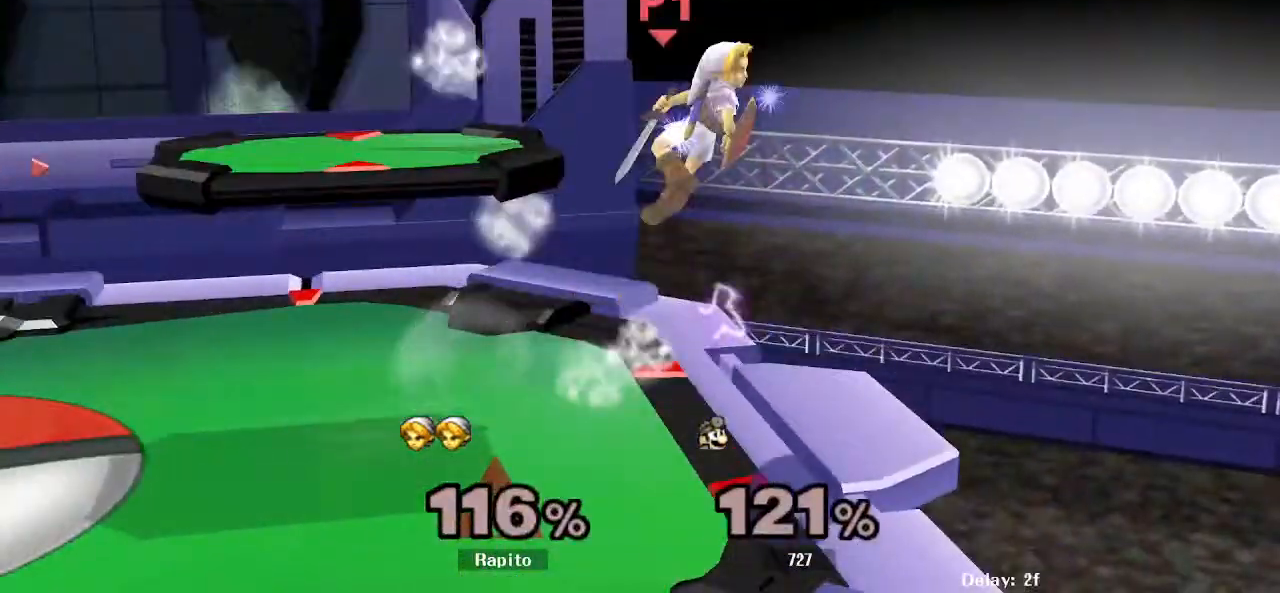
{"buttons": [], "left_stick": "up-left", "right_stick": "center", "events": [[367, "L1", "up"]]}
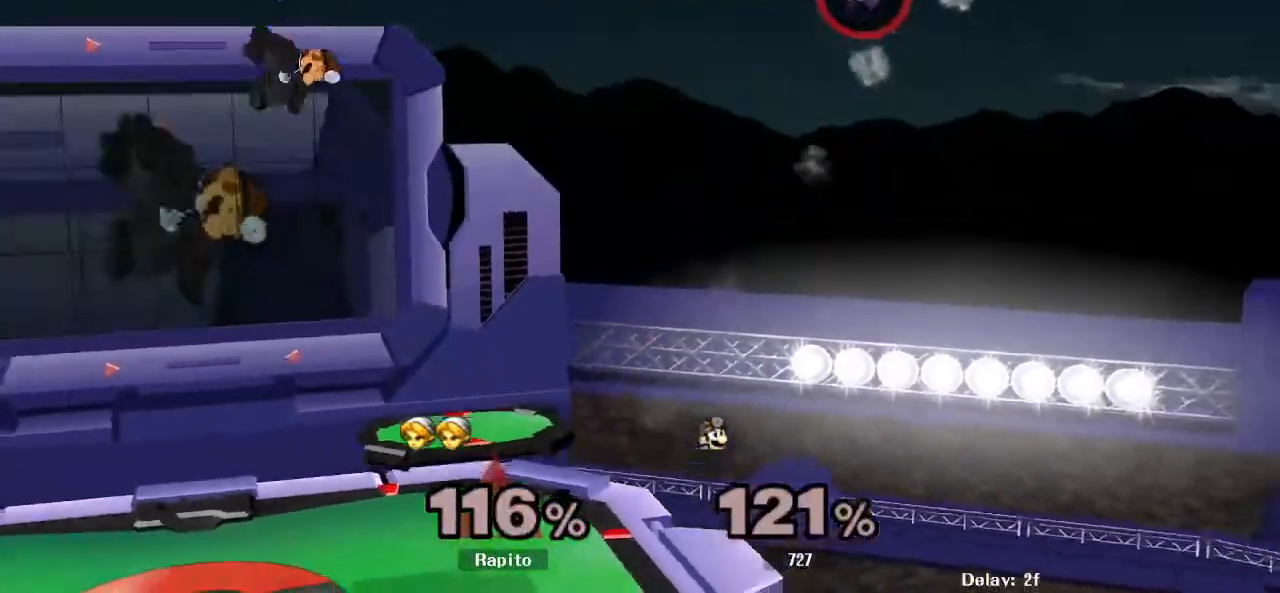
{"buttons": [], "left_stick": "up-left", "right_stick": "center", "events": [[183, "Y", "down"], [283, "Y", "up"], [367, "Y", "down"], [500, "Y", "up"]]}
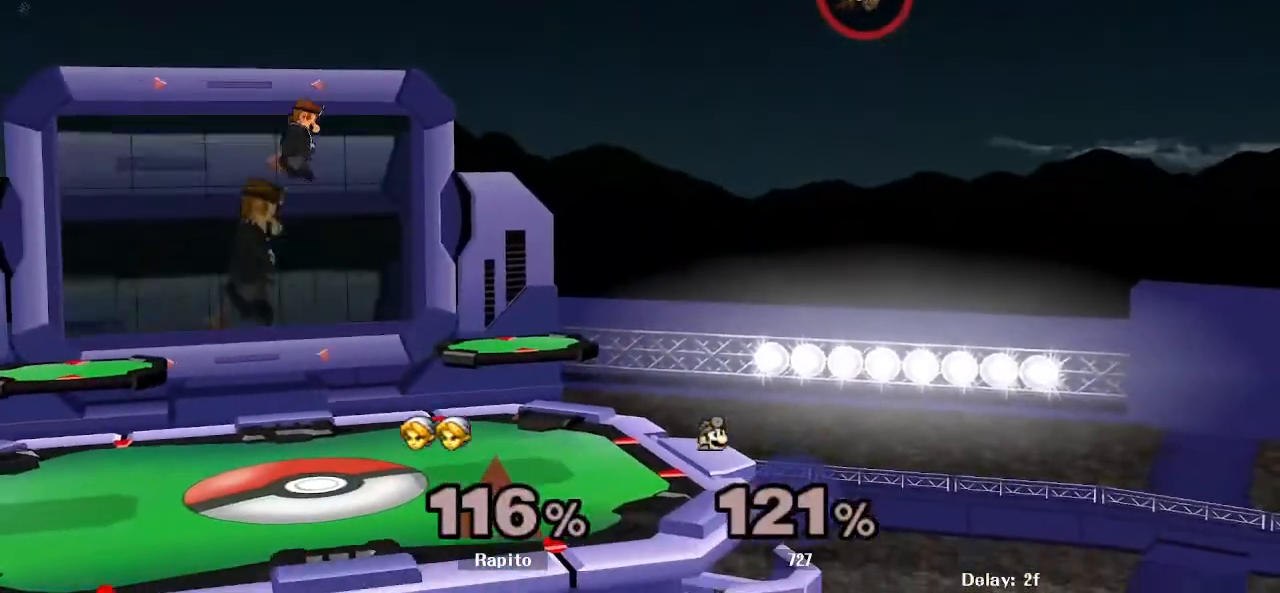
{"buttons": ["Y"], "left_stick": "up-left", "right_stick": "center", "events": [[500, "Y", "down"]]}